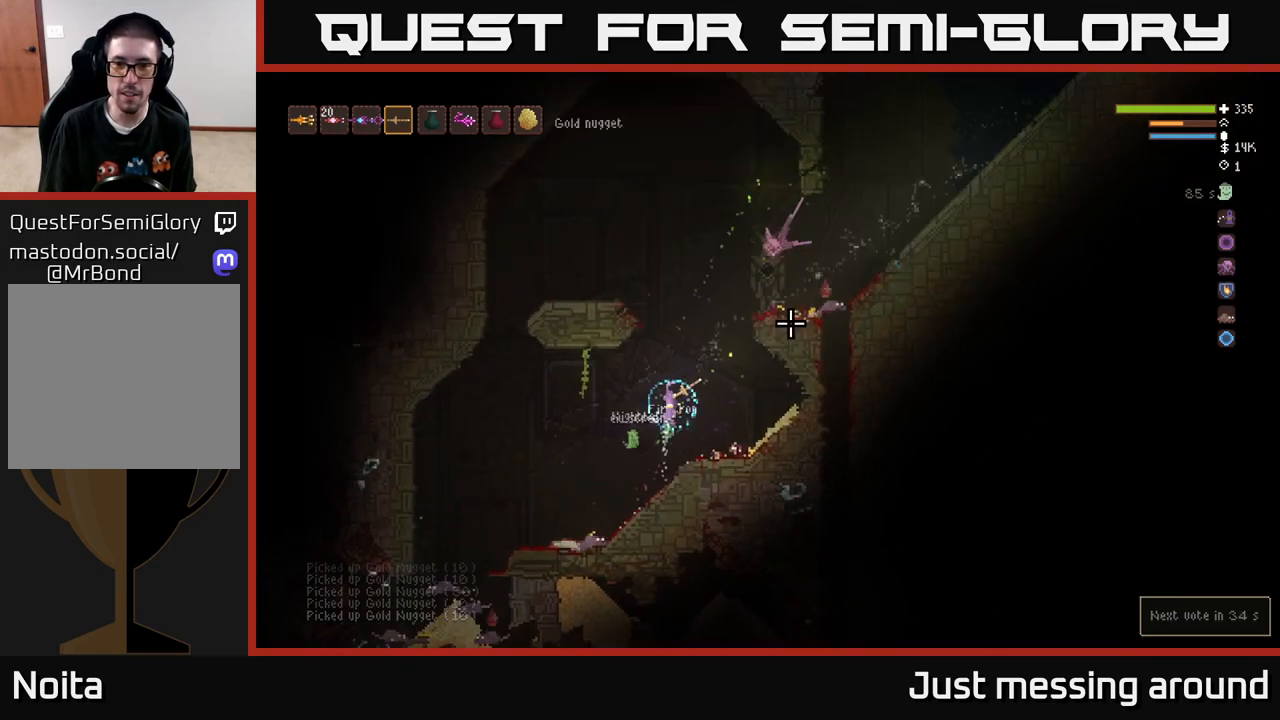
Gameplay with a controller (Xbox layout); each line is a JSON object with the inputs held at the frame after it. "events" lists button and stick changes between this image and that frame as [ms after this image, input, new state], when the widget could be followed in between.
{"buttons": ["L2"], "left_stick": "right", "right_stick": "up-right", "events": []}
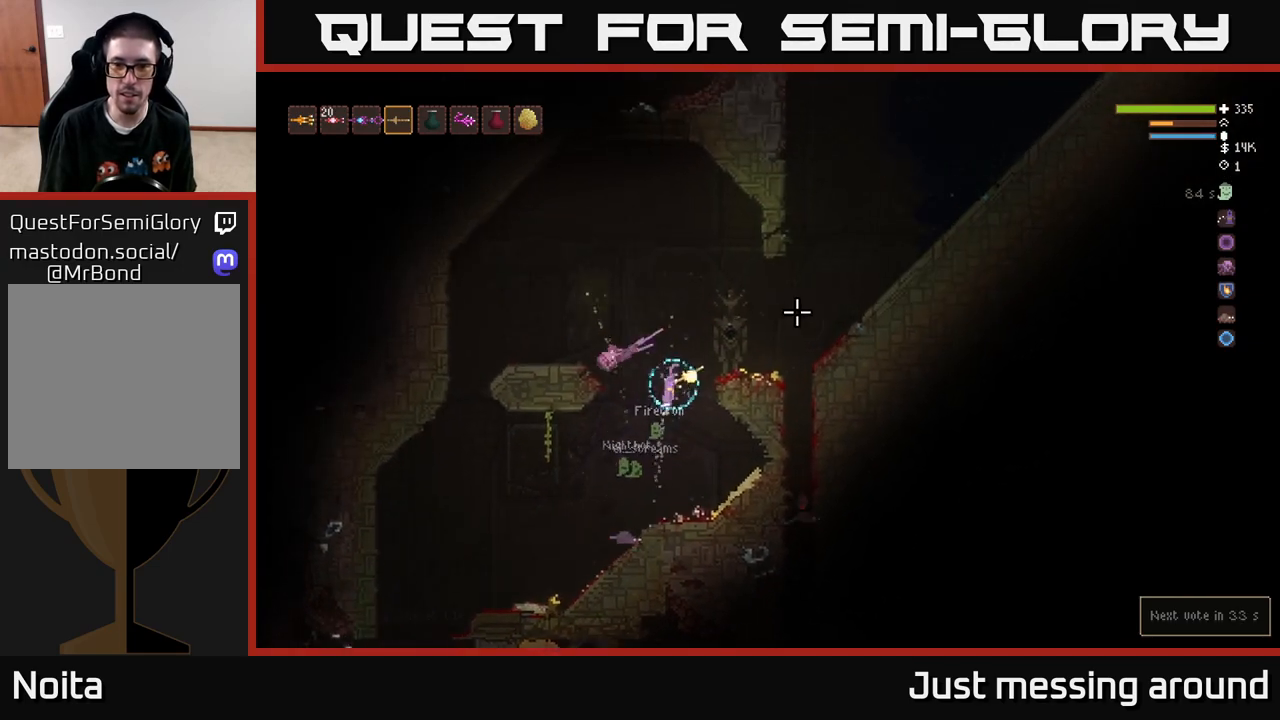
{"buttons": [], "left_stick": "right", "right_stick": "right", "events": [[83, "right_stick", "right"], [250, "L2", "up"]]}
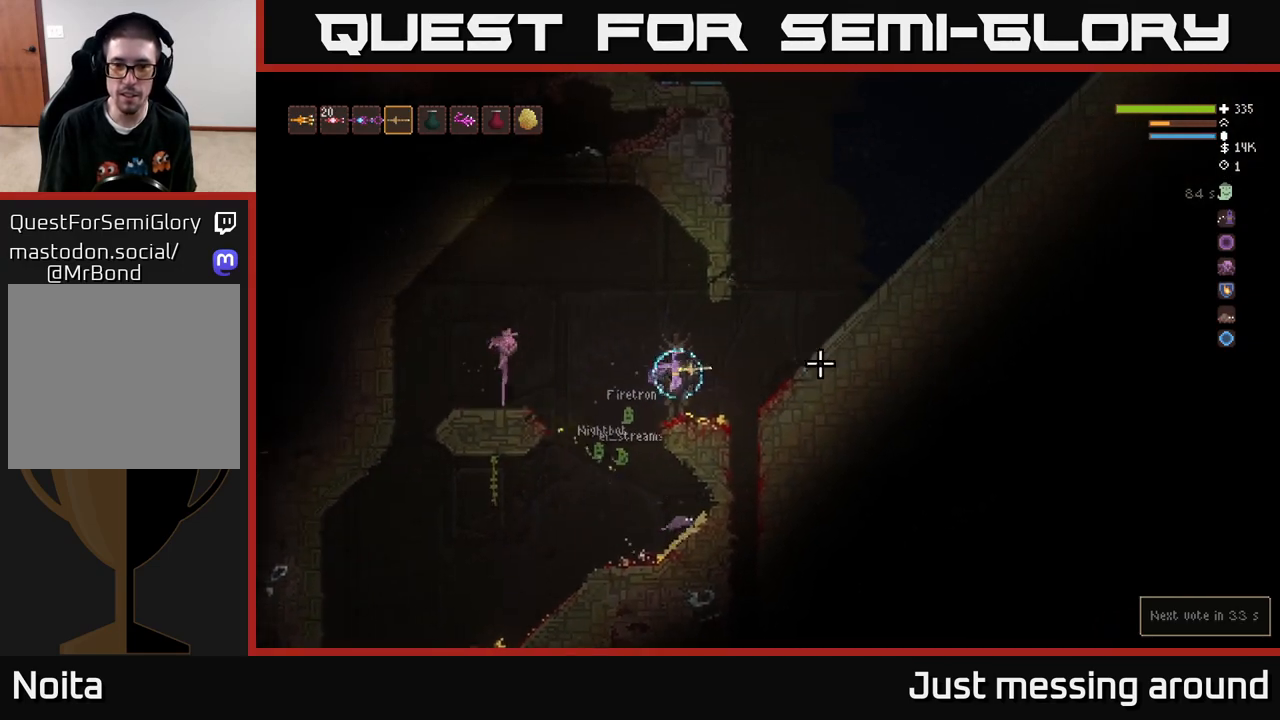
{"buttons": [], "left_stick": "right", "right_stick": "up-right", "events": [[317, "L2", "down"], [350, "right_stick", "up-right"], [500, "L2", "up"]]}
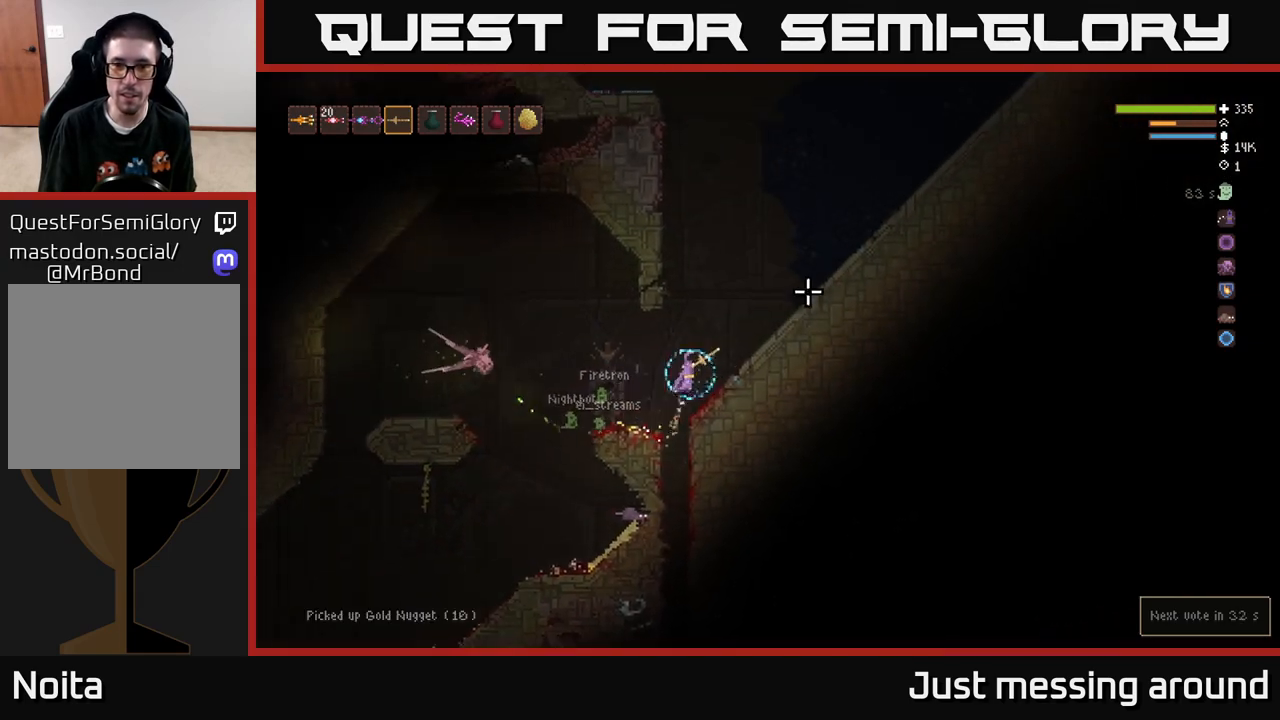
{"buttons": ["L2"], "left_stick": "right", "right_stick": "up-right", "events": [[367, "L2", "down"]]}
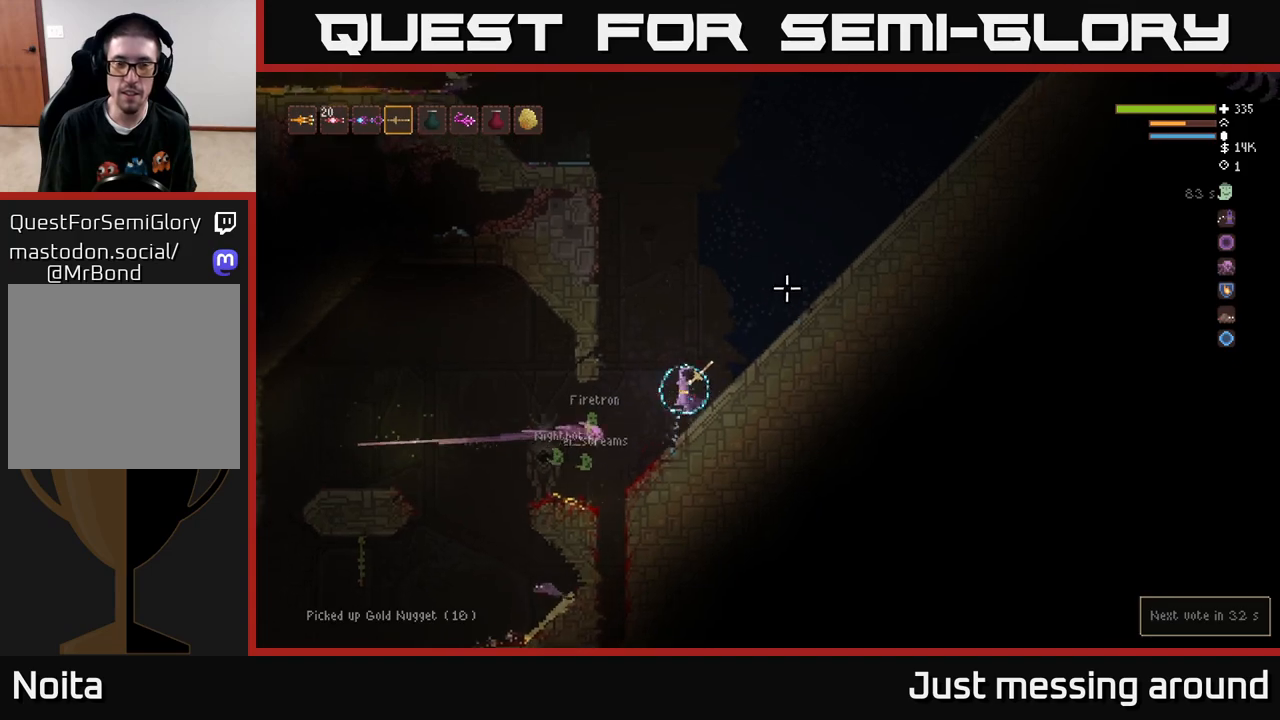
{"buttons": [], "left_stick": "right", "right_stick": "up-right", "events": [[50, "L2", "up"], [367, "L2", "down"], [483, "L2", "up"]]}
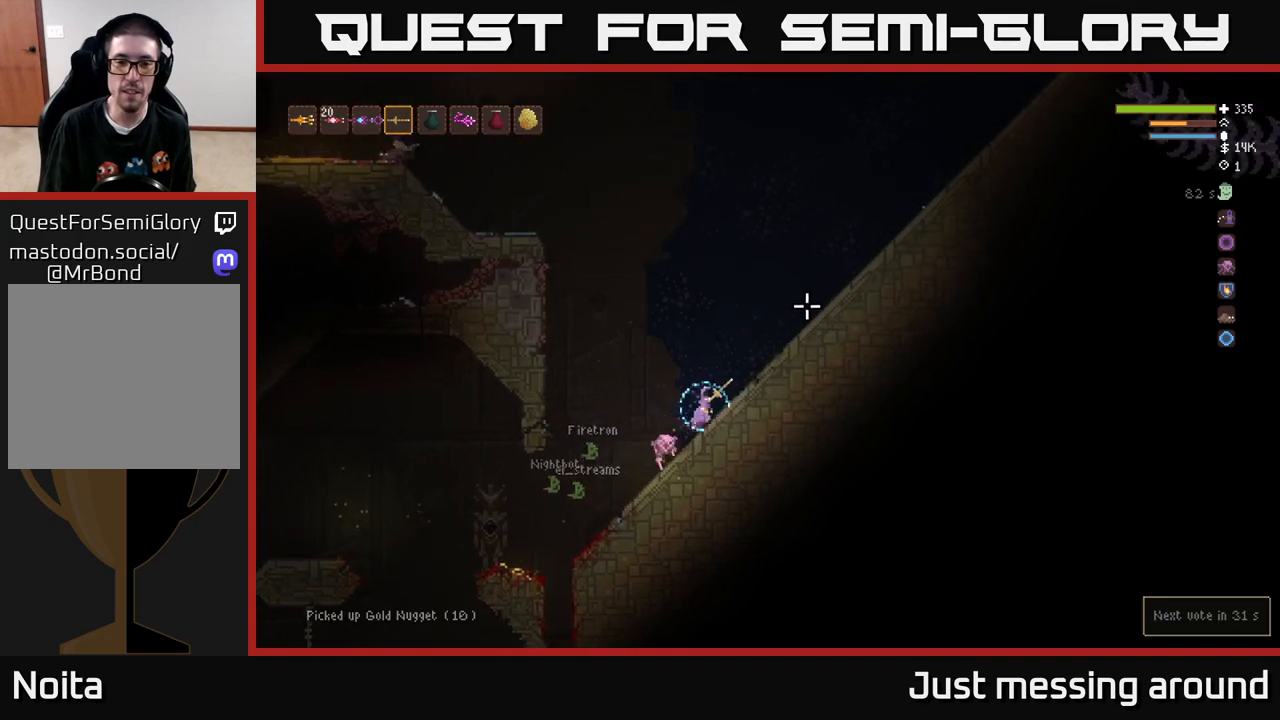
{"buttons": [], "left_stick": "right", "right_stick": "up-right", "events": [[233, "L2", "down"], [367, "L2", "up"]]}
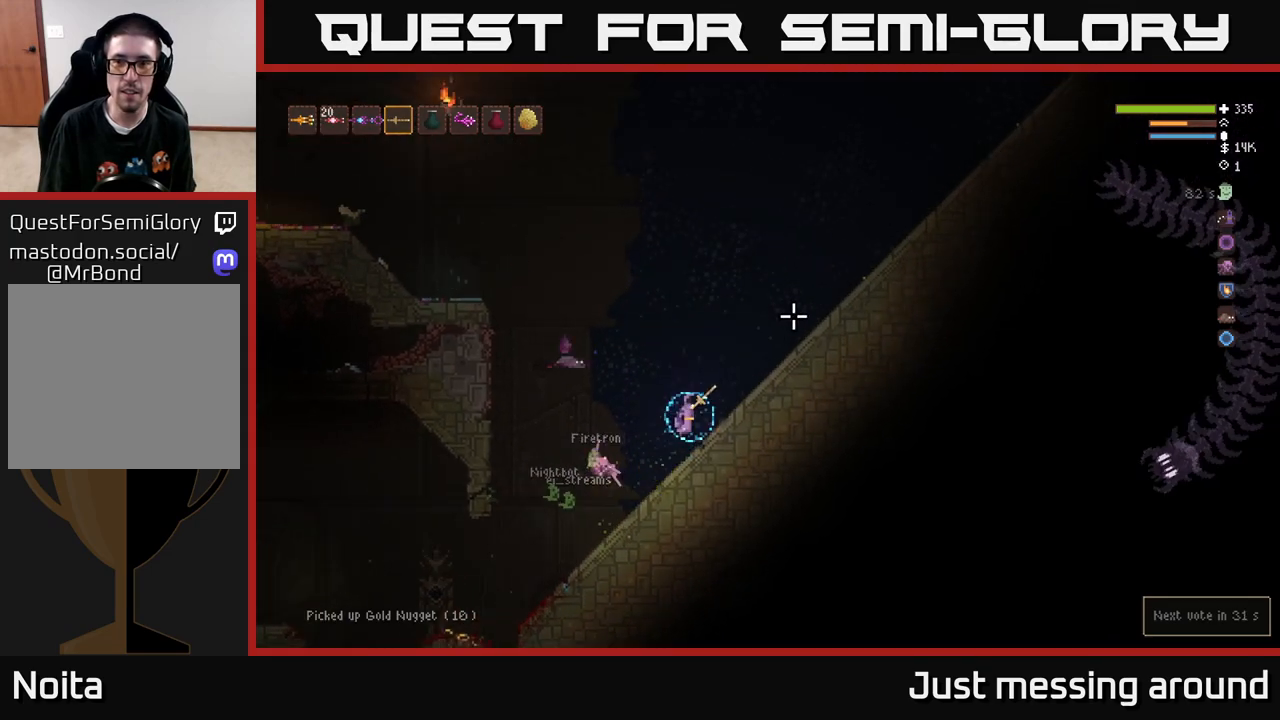
{"buttons": ["L2"], "left_stick": "left", "right_stick": "down-right", "events": [[33, "L2", "down"], [183, "L2", "up"], [217, "left_stick", "left"], [233, "L2", "down"], [350, "L2", "up"], [433, "L2", "down"], [433, "right_stick", "down-right"]]}
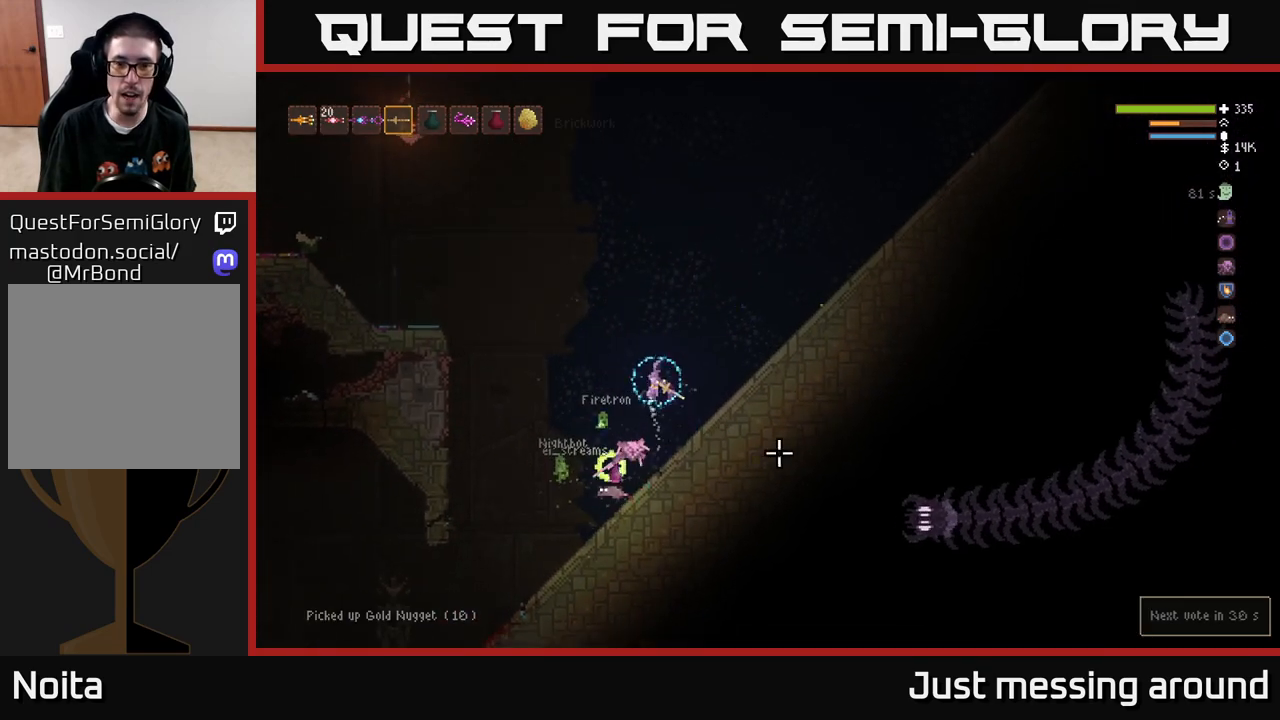
{"buttons": ["L2", "R2"], "left_stick": "left", "right_stick": "down-right", "events": [[317, "L2", "up"], [333, "L2", "down"], [500, "R2", "down"]]}
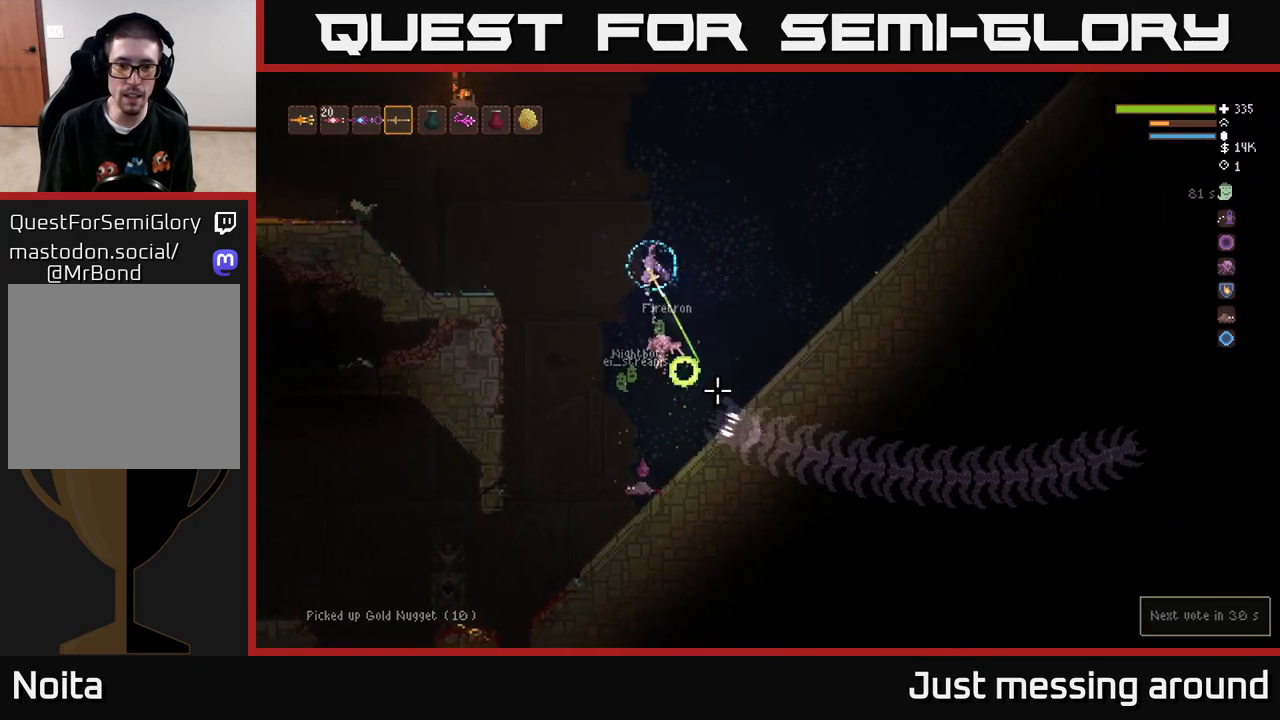
{"buttons": ["R2"], "left_stick": "right", "right_stick": "down-left", "events": [[83, "left_stick", "right"], [117, "right_stick", "down"], [367, "right_stick", "down-left"], [433, "L2", "up"]]}
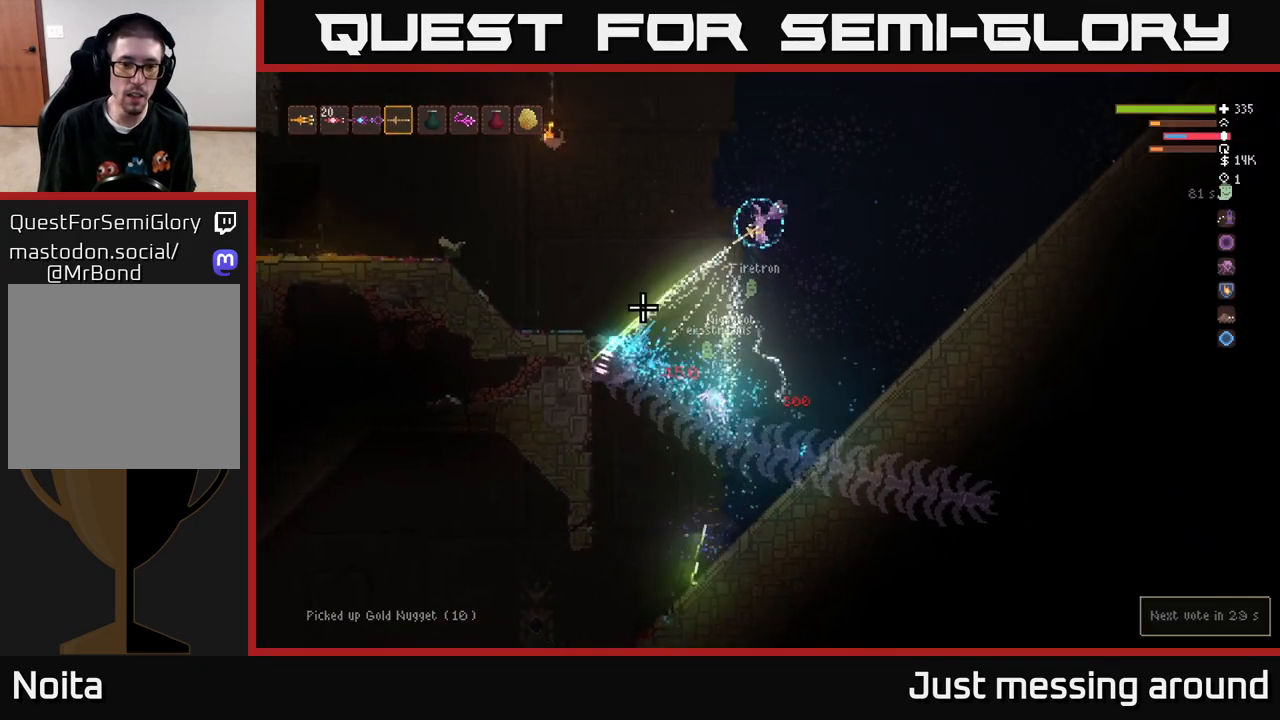
{"buttons": ["R2"], "left_stick": "right", "right_stick": "left", "events": [[317, "left_stick", "center"], [383, "right_stick", "left"], [400, "left_stick", "right"]]}
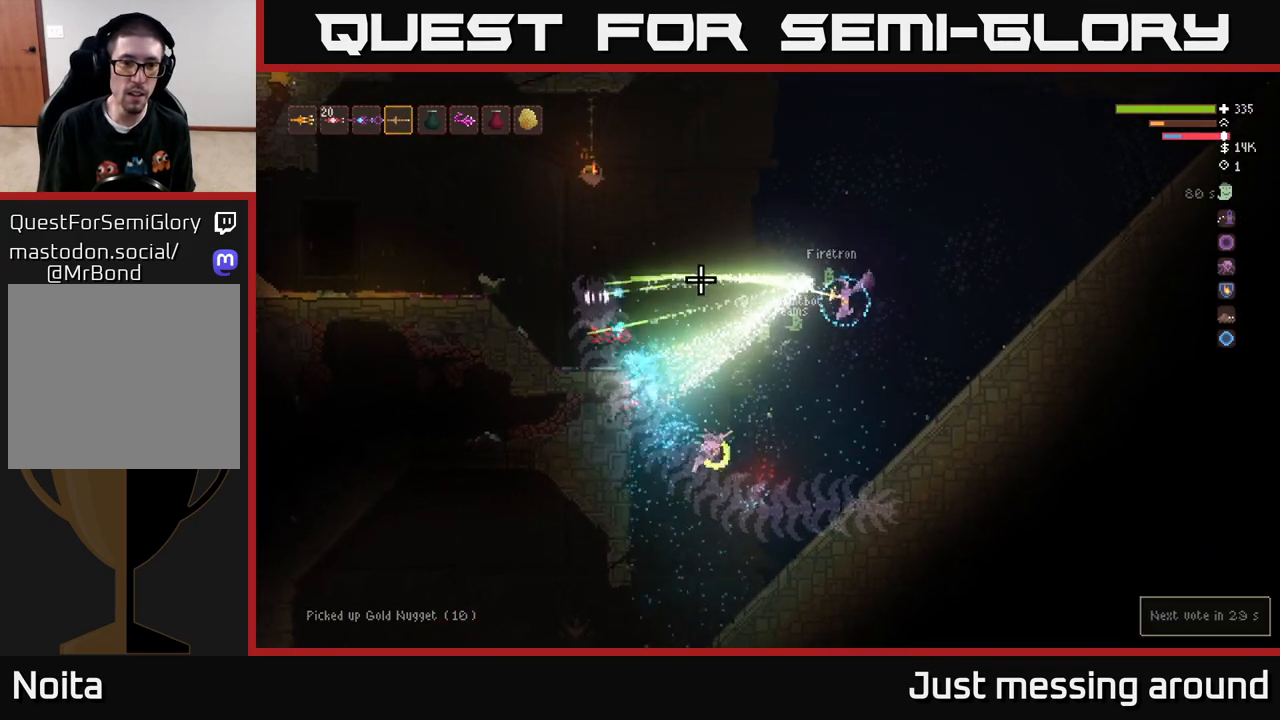
{"buttons": ["R2"], "left_stick": "right", "right_stick": "up-left", "events": [[117, "left_stick", "center"], [200, "left_stick", "right"], [400, "right_stick", "up-left"]]}
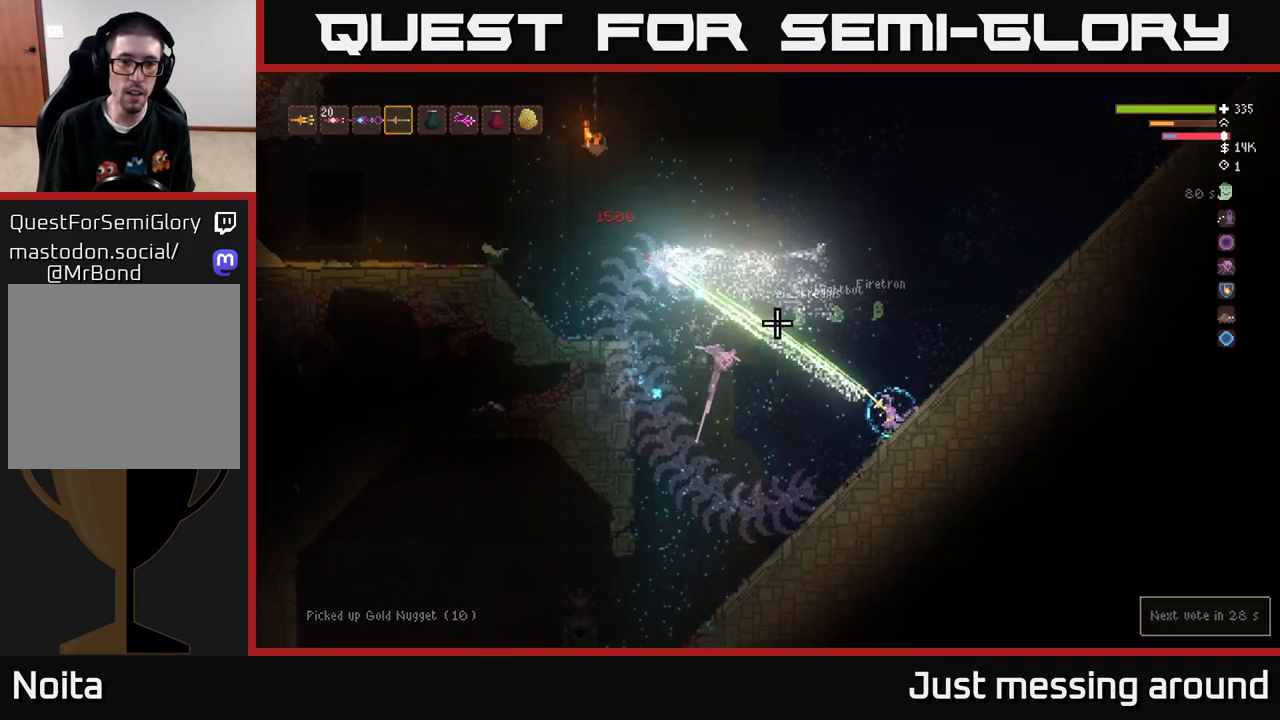
{"buttons": ["L2", "R2"], "left_stick": "right", "right_stick": "left", "events": [[117, "right_stick", "left"], [183, "L2", "down"]]}
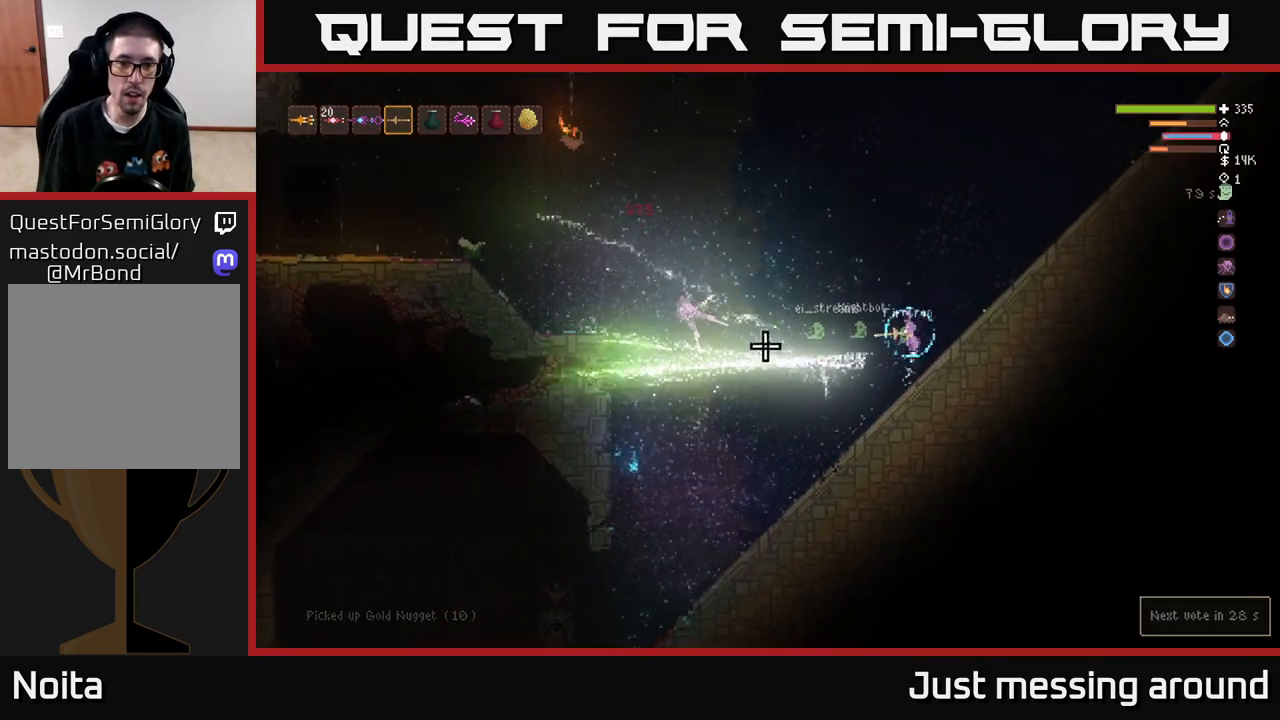
{"buttons": [], "left_stick": "center", "right_stick": "center", "events": [[83, "L2", "up"], [83, "R2", "up"], [100, "right_stick", "down-left"], [133, "left_stick", "left"], [217, "right_stick", "center"], [317, "left_stick", "center"]]}
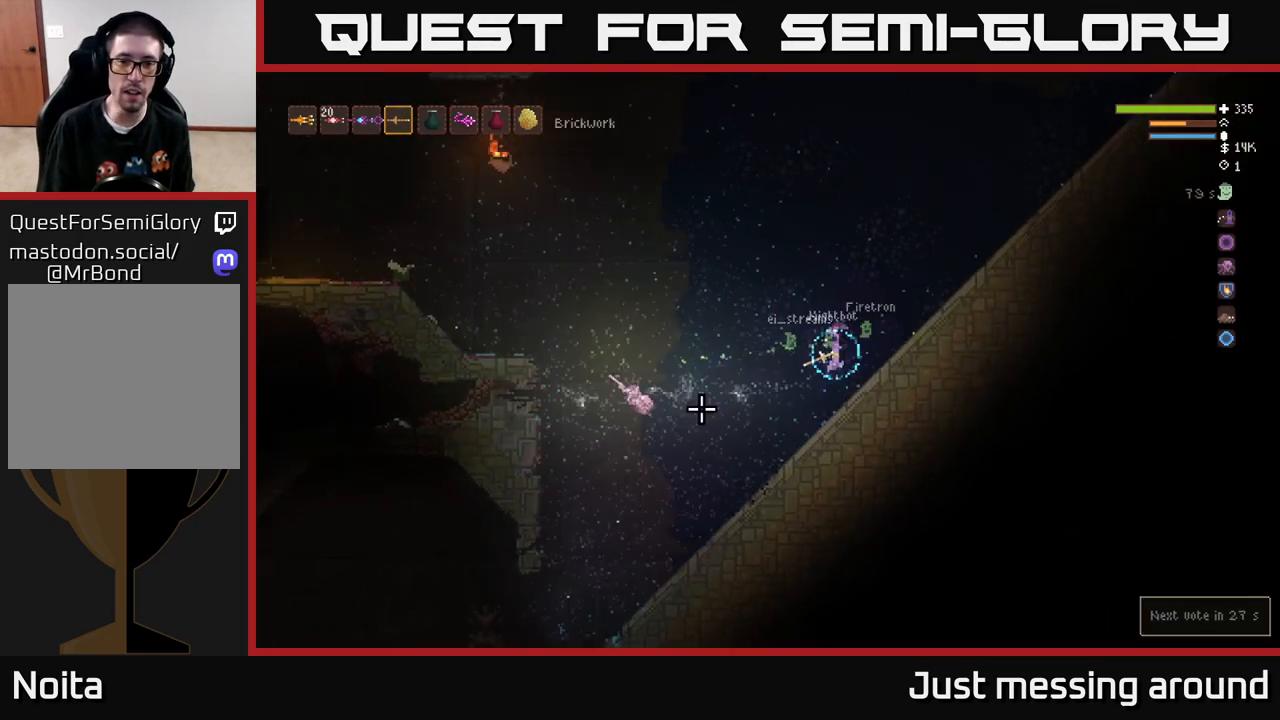
{"buttons": [], "left_stick": "center", "right_stick": "down-left", "events": [[50, "right_stick", "down-left"]]}
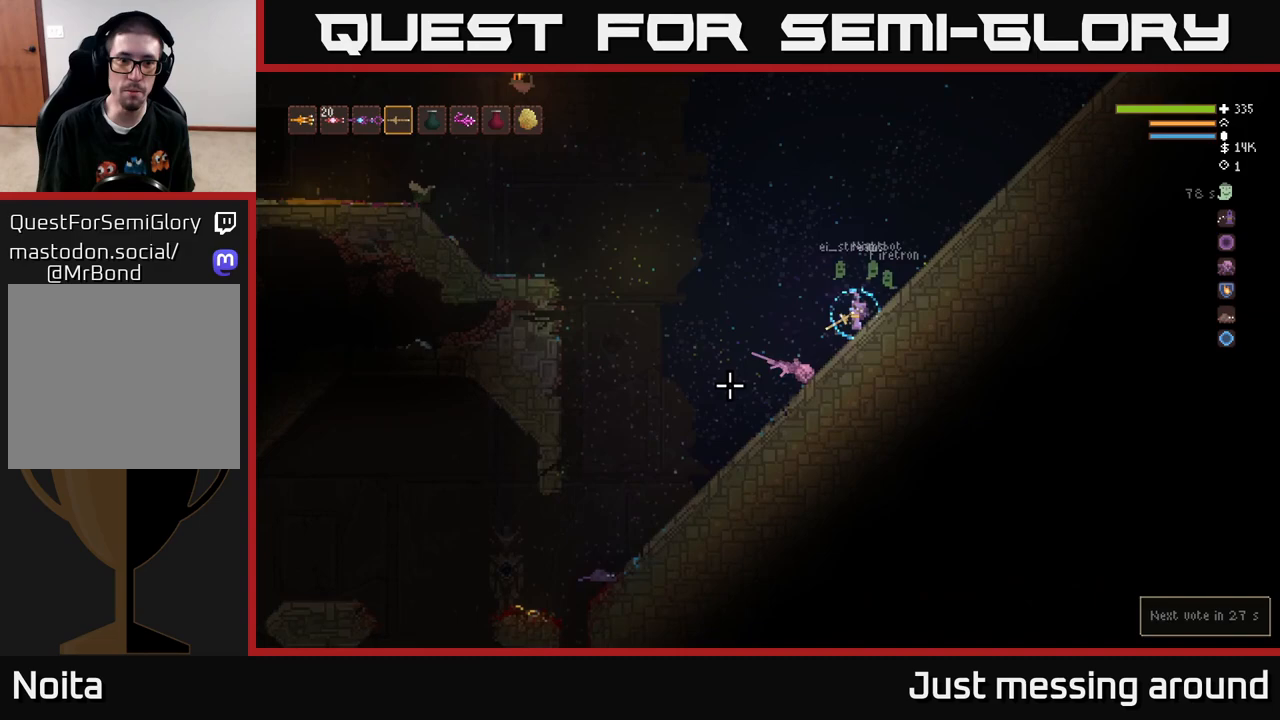
{"buttons": [], "left_stick": "left", "right_stick": "down-left", "events": [[500, "left_stick", "left"]]}
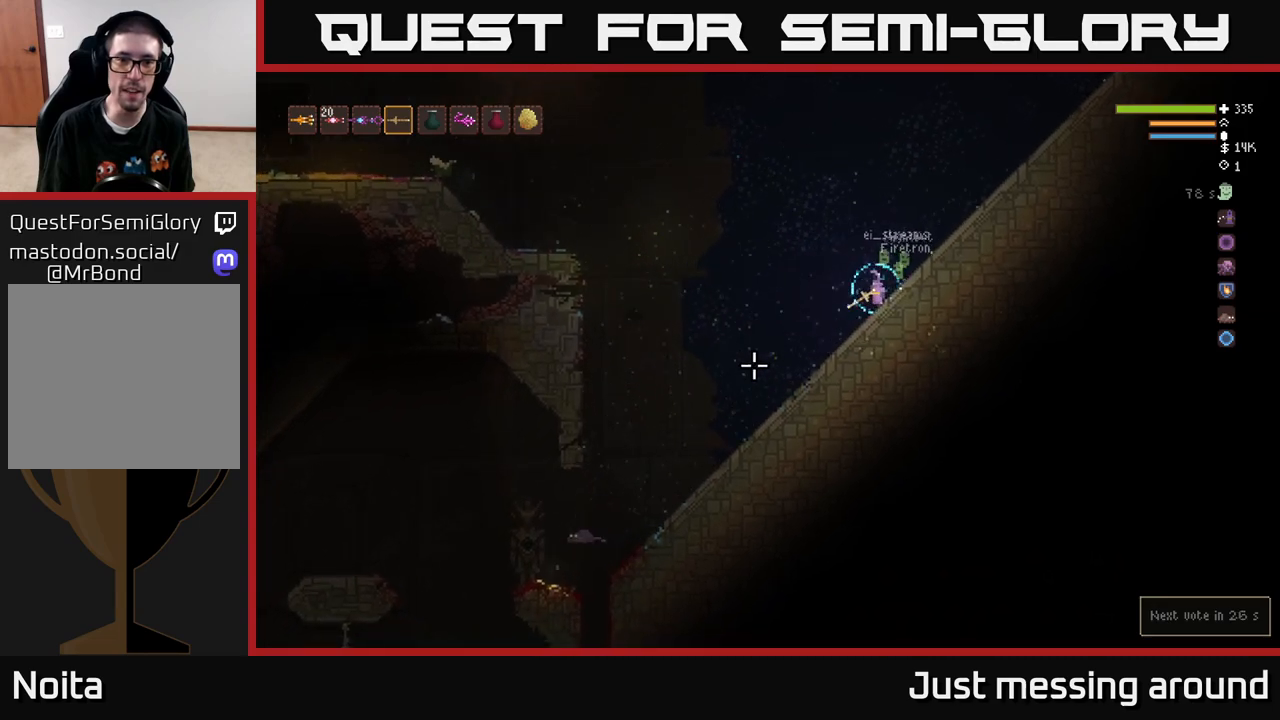
{"buttons": [], "left_stick": "center", "right_stick": "up-right", "events": [[100, "right_stick", "right"], [183, "L2", "down"], [200, "left_stick", "center"], [233, "right_stick", "up-right"], [383, "left_stick", "right"], [467, "L2", "up"], [483, "left_stick", "center"]]}
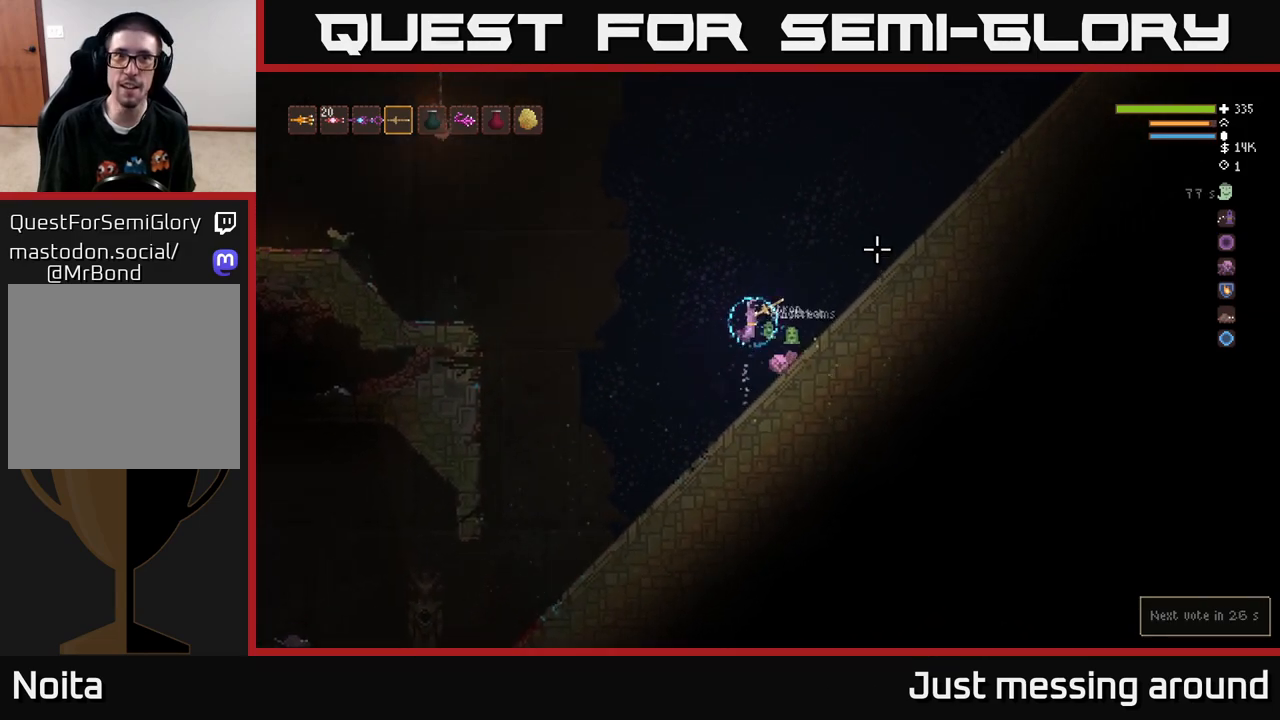
{"buttons": ["L2"], "left_stick": "right", "right_stick": "up-right", "events": [[33, "L2", "down"], [100, "left_stick", "right"], [150, "L2", "up"], [500, "L2", "down"]]}
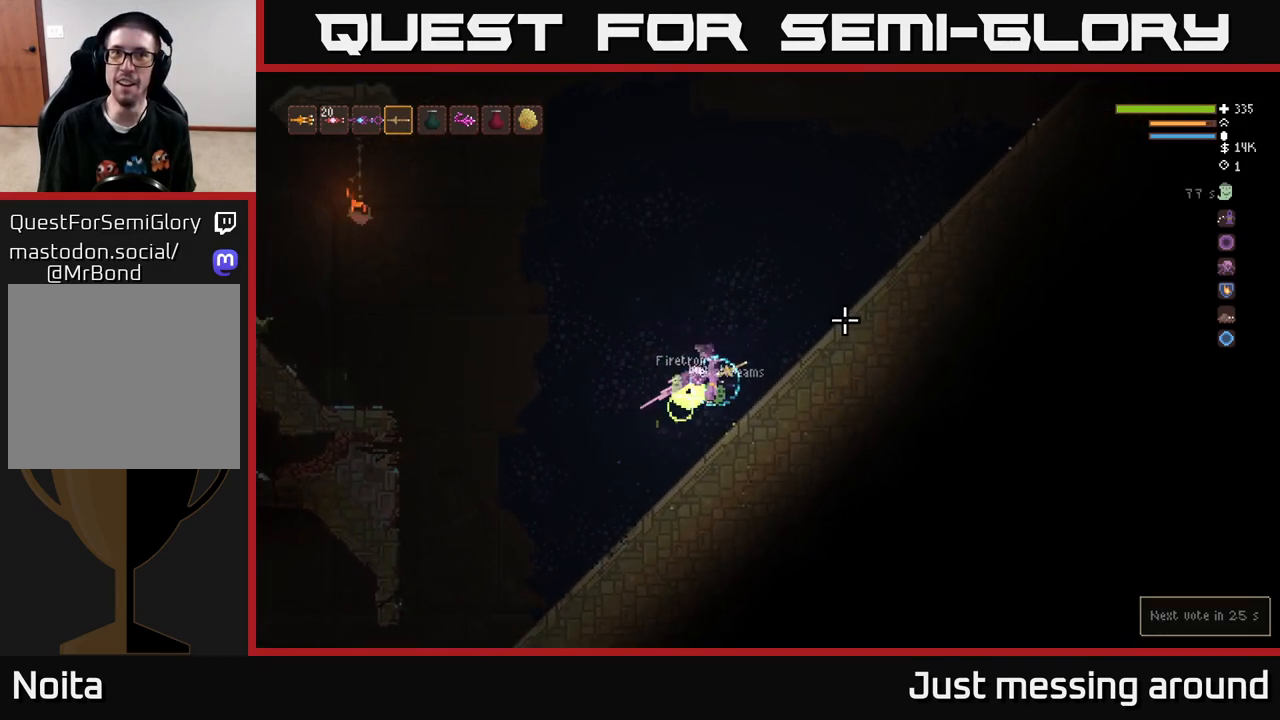
{"buttons": [], "left_stick": "right", "right_stick": "center", "events": [[117, "L2", "up"], [317, "L2", "down"], [400, "right_stick", "center"], [433, "L2", "up"]]}
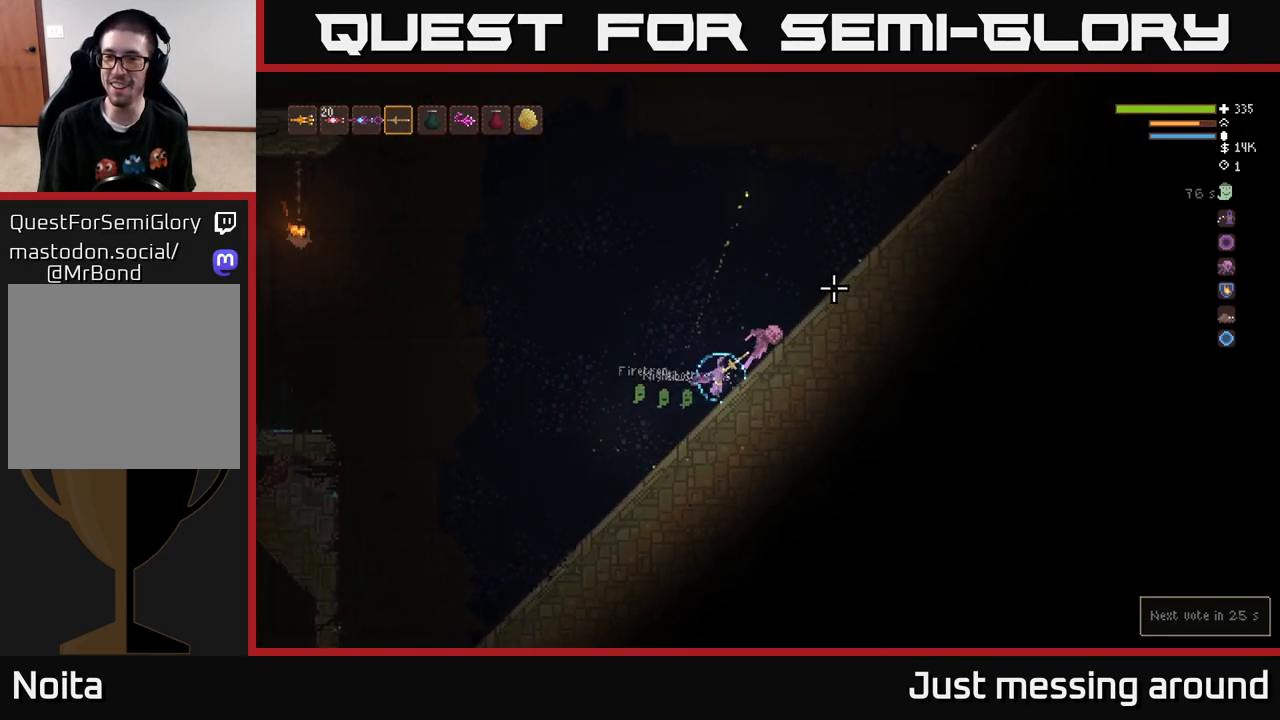
{"buttons": ["L2"], "left_stick": "right", "right_stick": "up-right", "events": [[33, "right_stick", "right"], [200, "L2", "down"], [317, "L2", "up"], [483, "L2", "down"], [500, "right_stick", "up-right"]]}
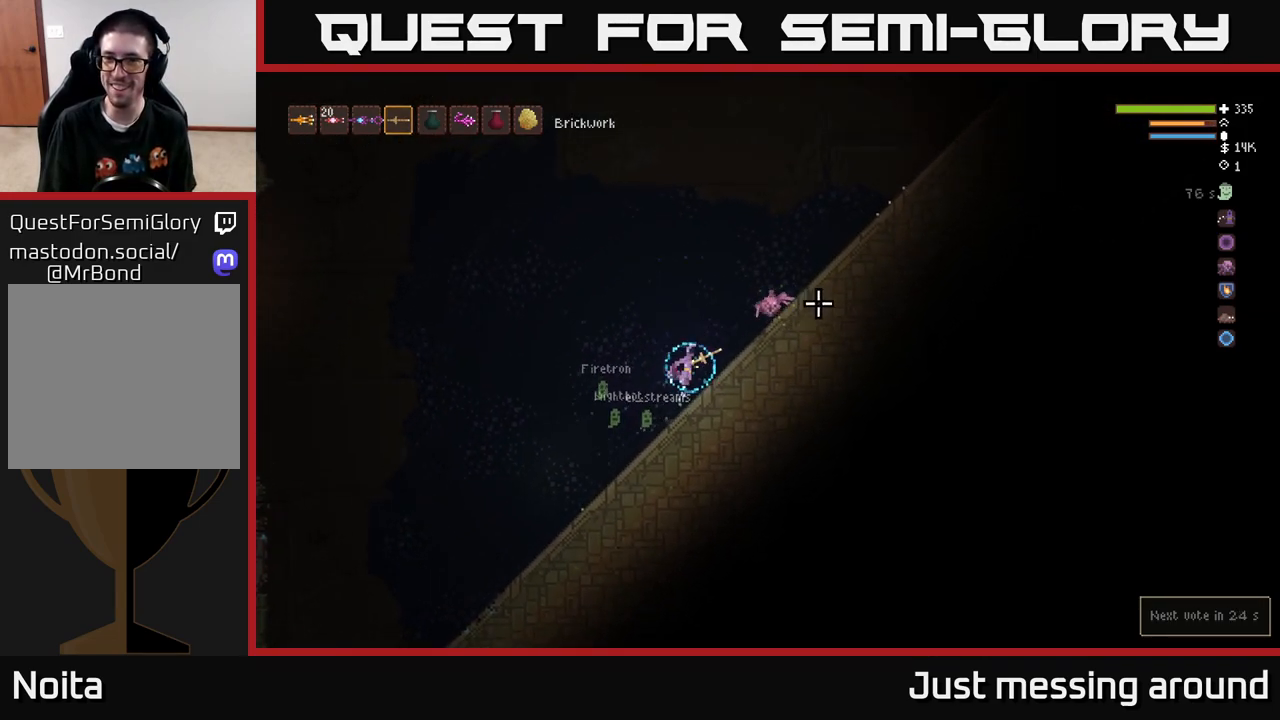
{"buttons": ["L2"], "left_stick": "right", "right_stick": "up-right", "events": [[67, "L2", "up"], [250, "L2", "down"], [383, "L2", "up"], [500, "L2", "down"]]}
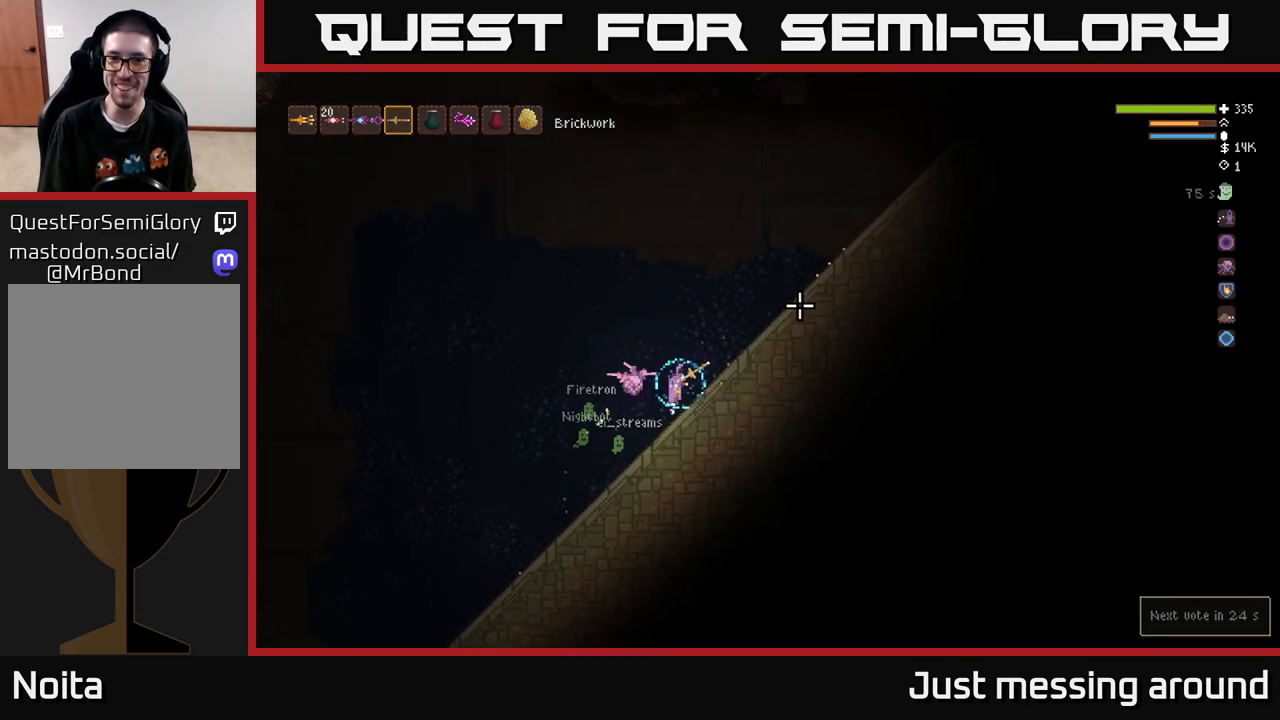
{"buttons": ["L2"], "left_stick": "right", "right_stick": "up-right", "events": []}
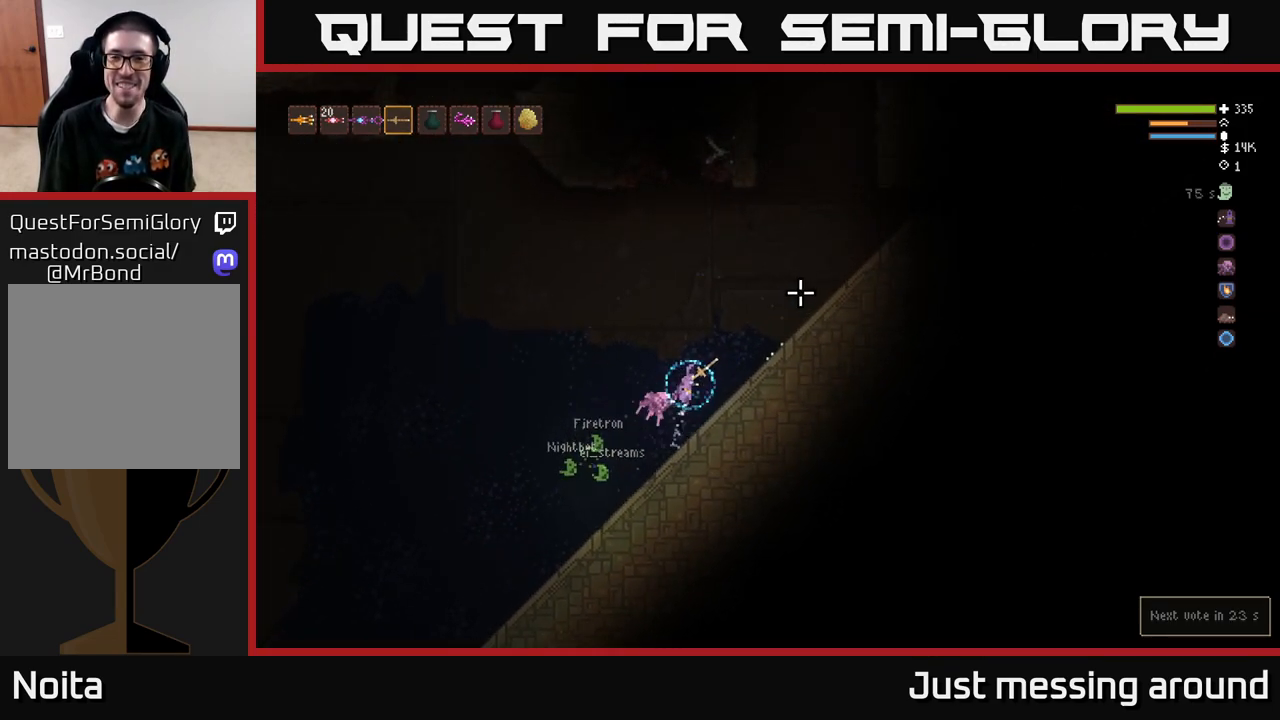
{"buttons": ["L2"], "left_stick": "right", "right_stick": "up", "events": [[33, "L2", "up"], [183, "L2", "down"], [383, "right_stick", "up"]]}
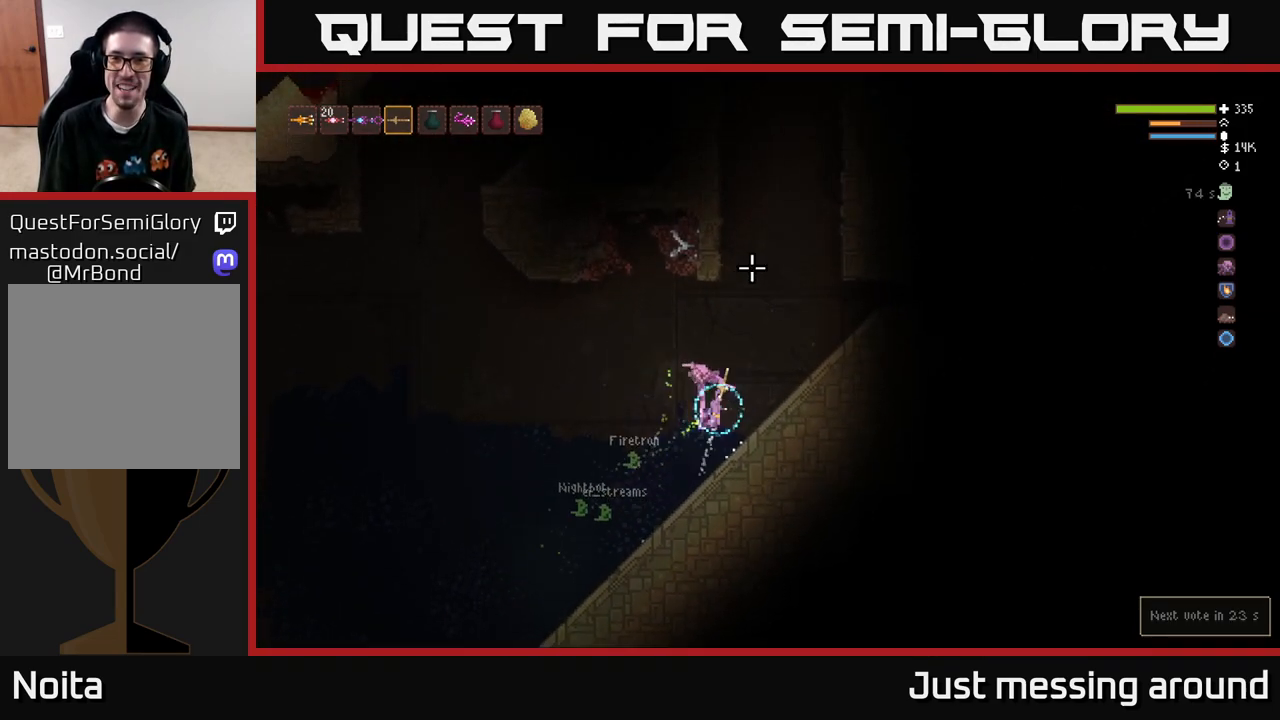
{"buttons": [], "left_stick": "right", "right_stick": "up-right", "events": [[233, "right_stick", "up-right"], [283, "L2", "up"]]}
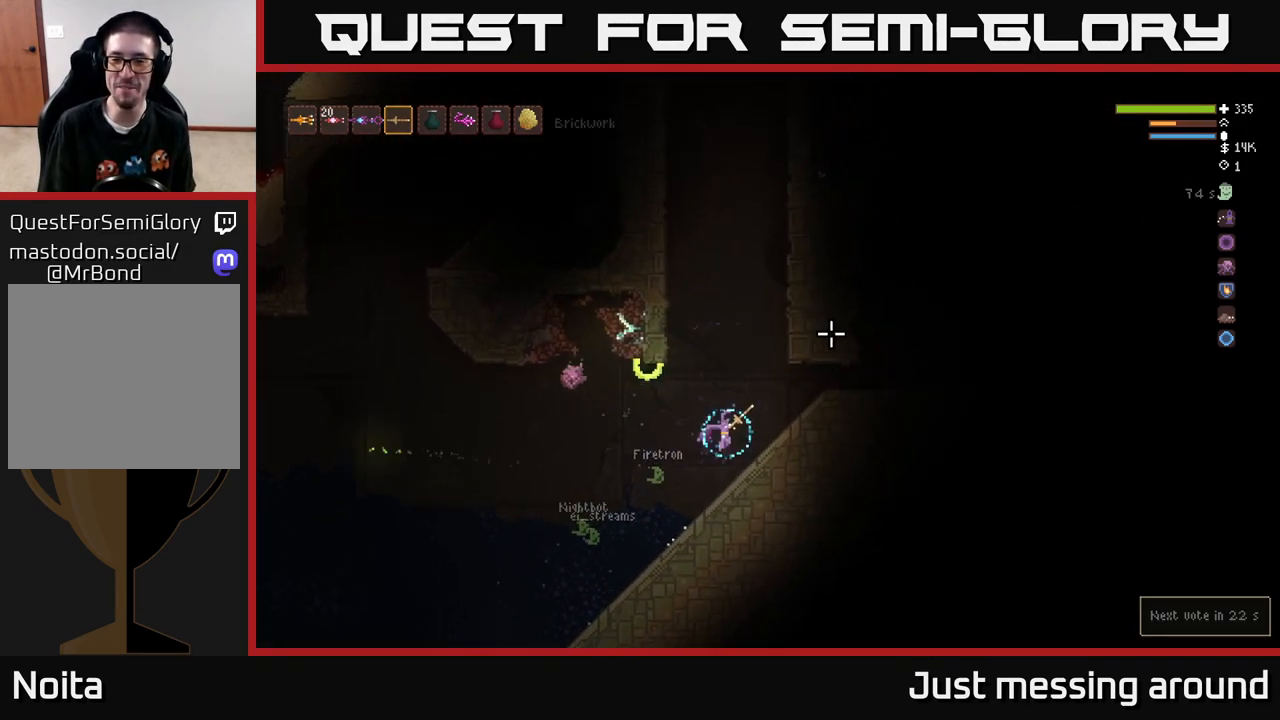
{"buttons": [], "left_stick": "right", "right_stick": "right", "events": [[300, "L2", "down"], [400, "L2", "up"], [483, "right_stick", "right"]]}
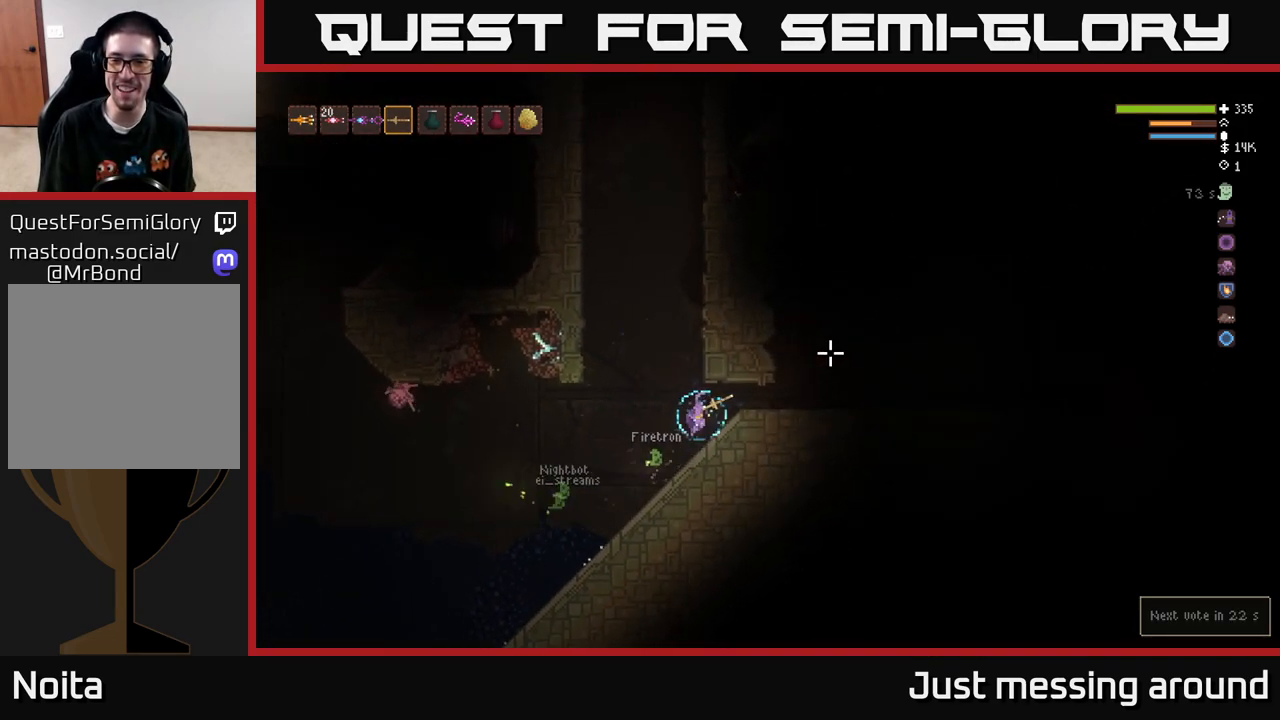
{"buttons": [], "left_stick": "right", "right_stick": "right", "events": []}
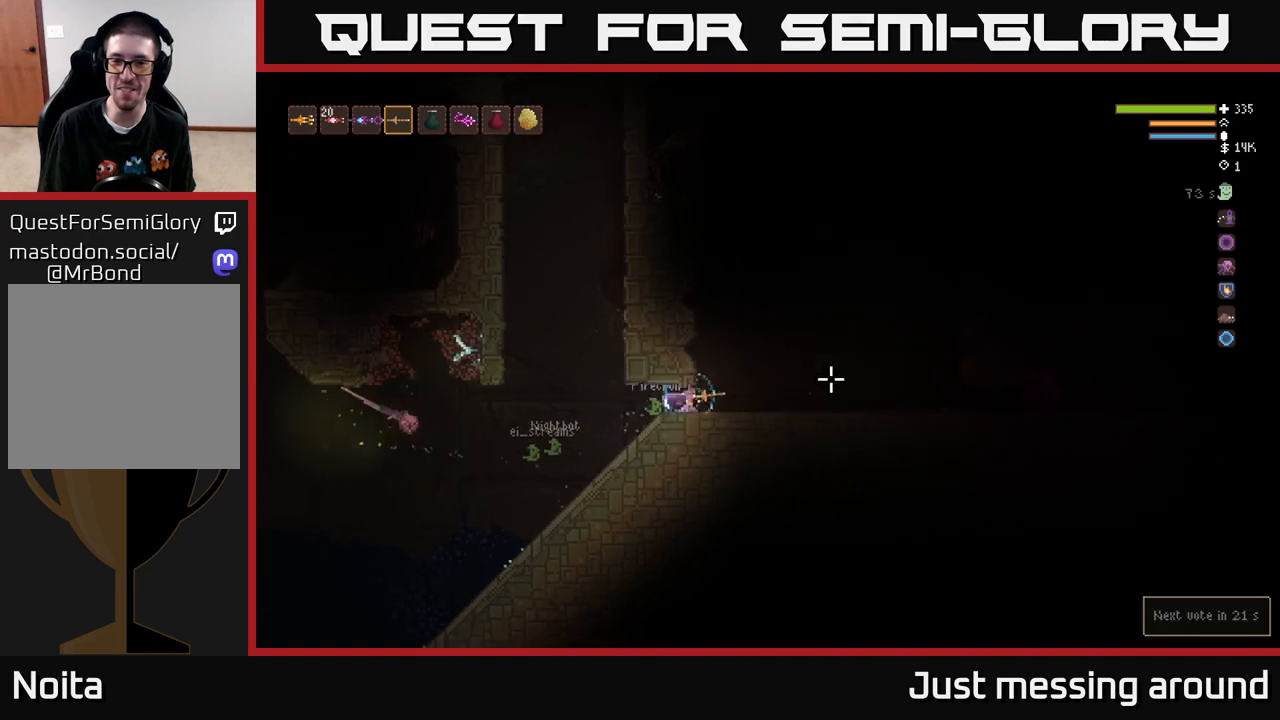
{"buttons": [], "left_stick": "right", "right_stick": "right", "events": [[250, "left_stick", "center"], [367, "left_stick", "right"]]}
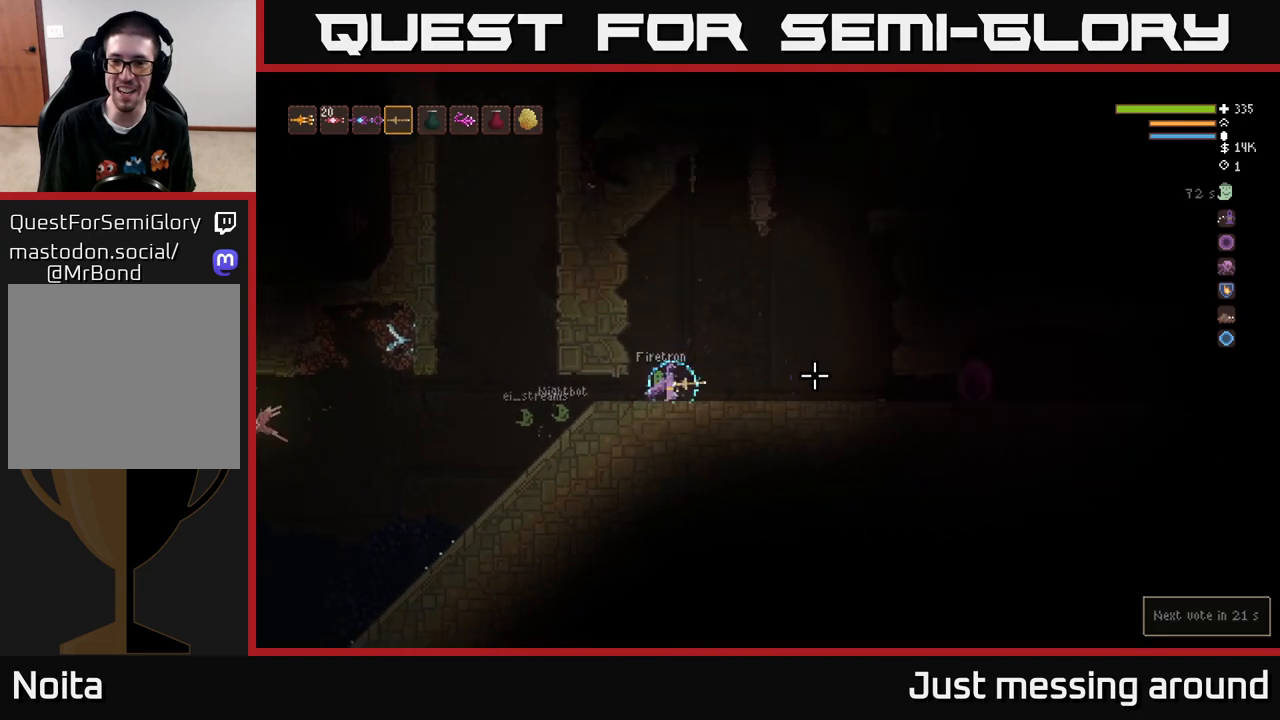
{"buttons": ["R2"], "left_stick": "center", "right_stick": "right", "events": [[183, "R2", "down"], [317, "left_stick", "center"]]}
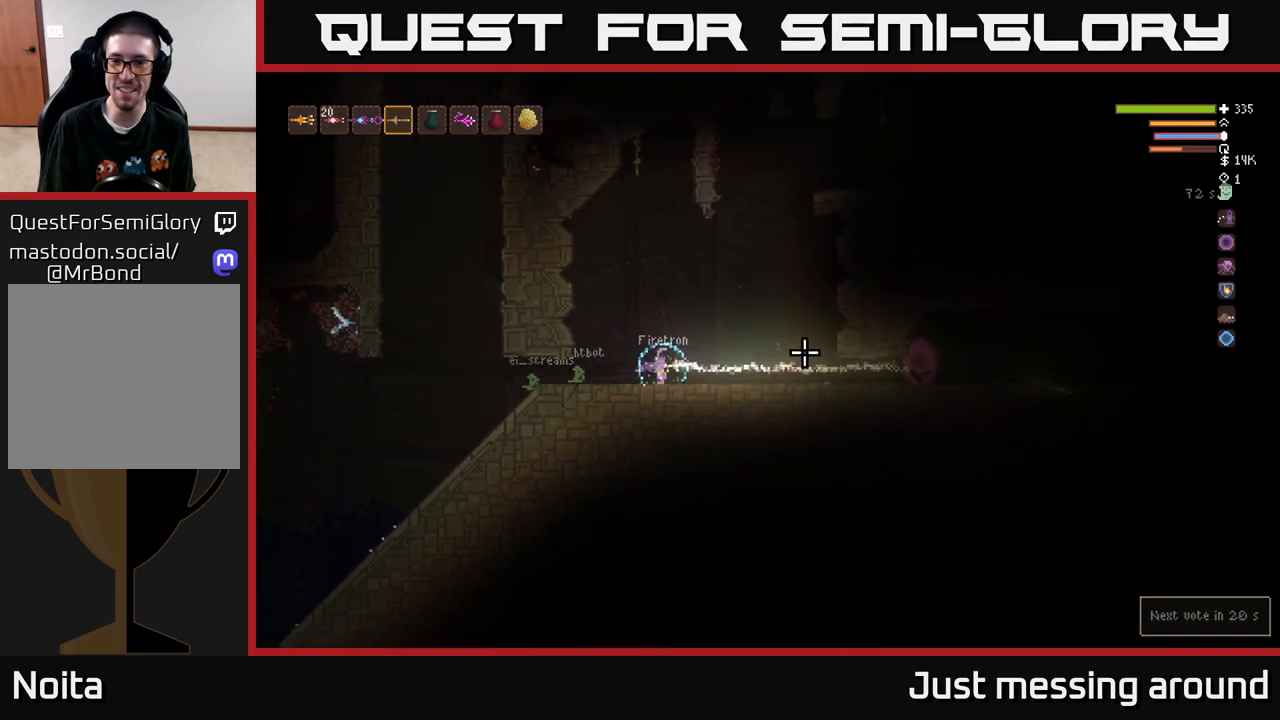
{"buttons": ["R2"], "left_stick": "center", "right_stick": "right", "events": []}
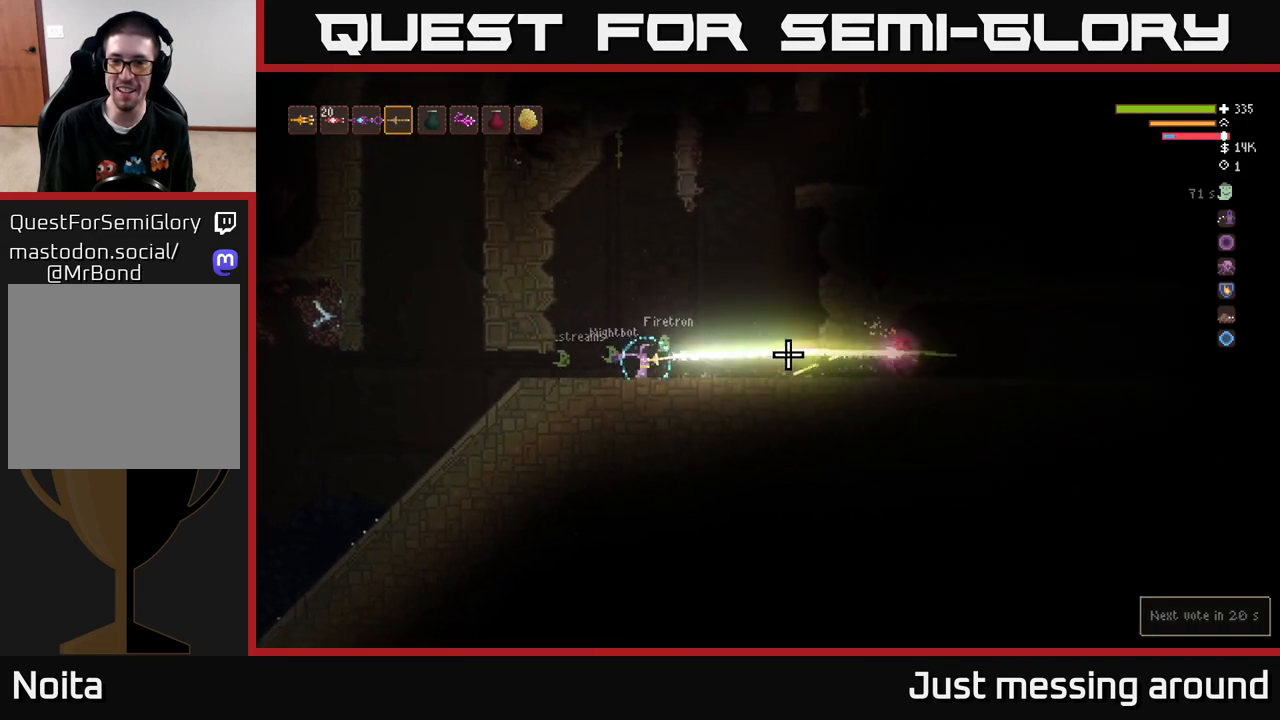
{"buttons": ["R2"], "left_stick": "center", "right_stick": "right", "events": []}
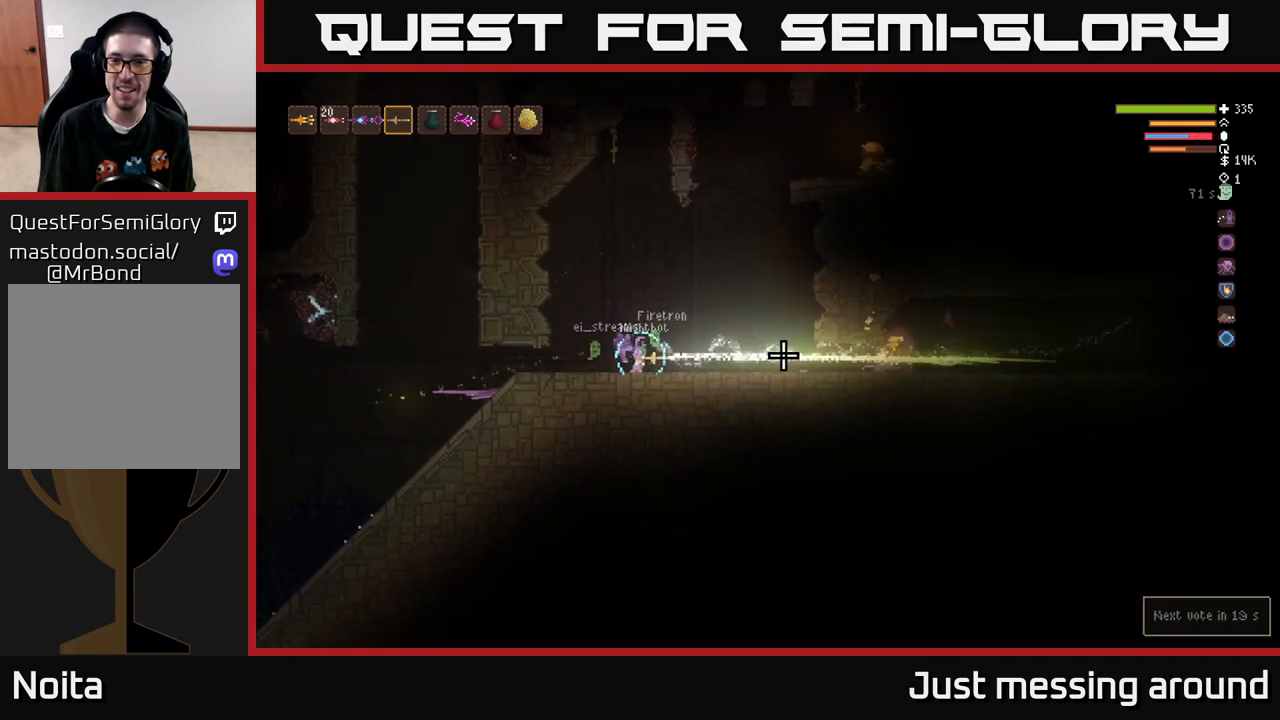
{"buttons": ["L2"], "left_stick": "right", "right_stick": "up-right", "events": [[267, "R2", "up"], [283, "left_stick", "right"], [383, "right_stick", "up-right"], [417, "L2", "down"]]}